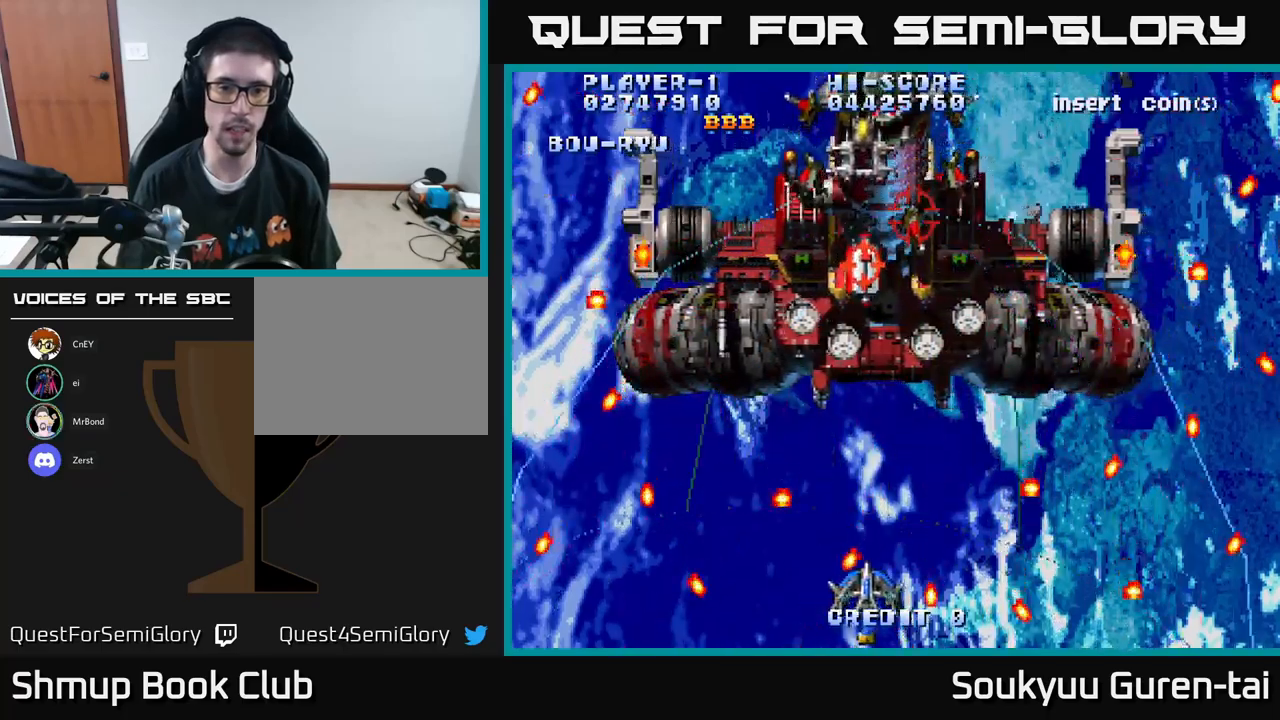
Gameplay with a controller (Xbox layout); each line is a JSON object with the inputs held at the frame after it. "events" lists button and stick changes between this image and that frame as [ms after this image, input, new state], when the widget could be followed in between.
{"buttons": ["DPAD_LEFT"], "left_stick": "center", "right_stick": "center", "events": [[133, "DPAD_UP", "down"], [183, "DPAD_RIGHT", "down"], [267, "DPAD_RIGHT", "up"], [350, "DPAD_LEFT", "down"], [467, "A", "up"], [483, "DPAD_UP", "up"]]}
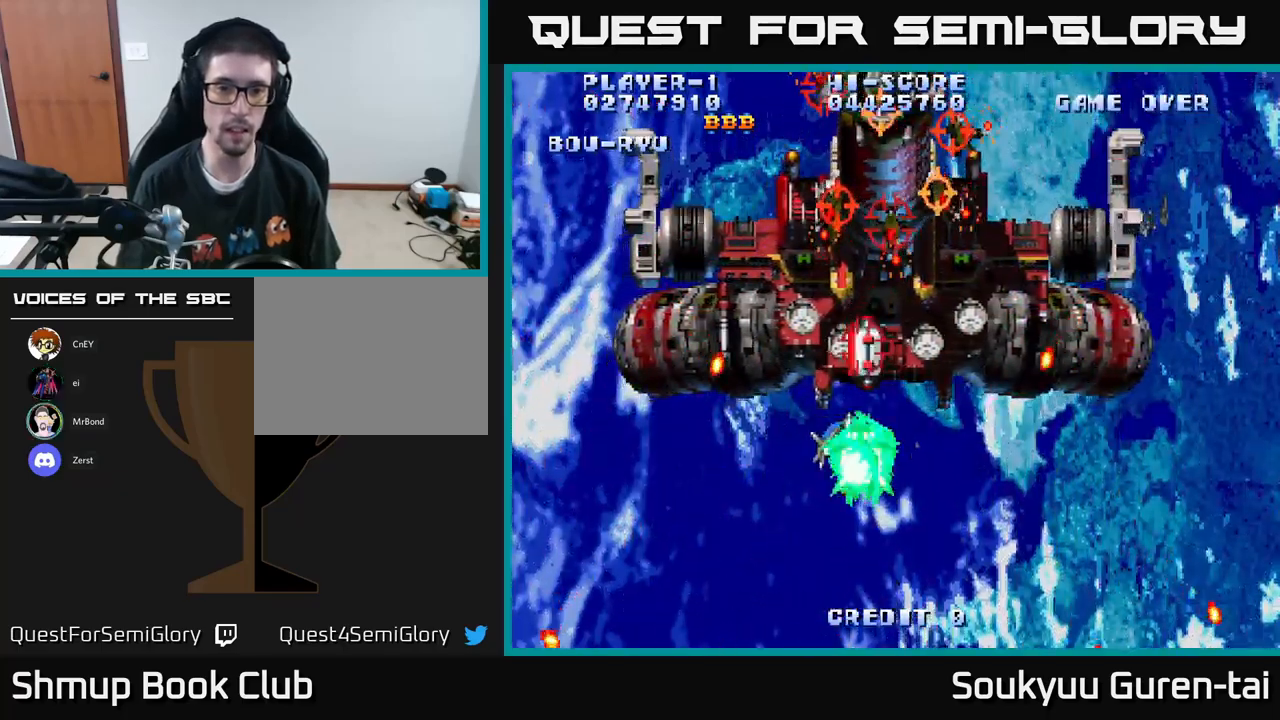
{"buttons": ["A", "DPAD_RIGHT"], "left_stick": "center", "right_stick": "center", "events": [[17, "DPAD_DOWN", "down"], [17, "DPAD_LEFT", "up"], [33, "A", "down"], [267, "DPAD_RIGHT", "down"], [317, "DPAD_DOWN", "up"]]}
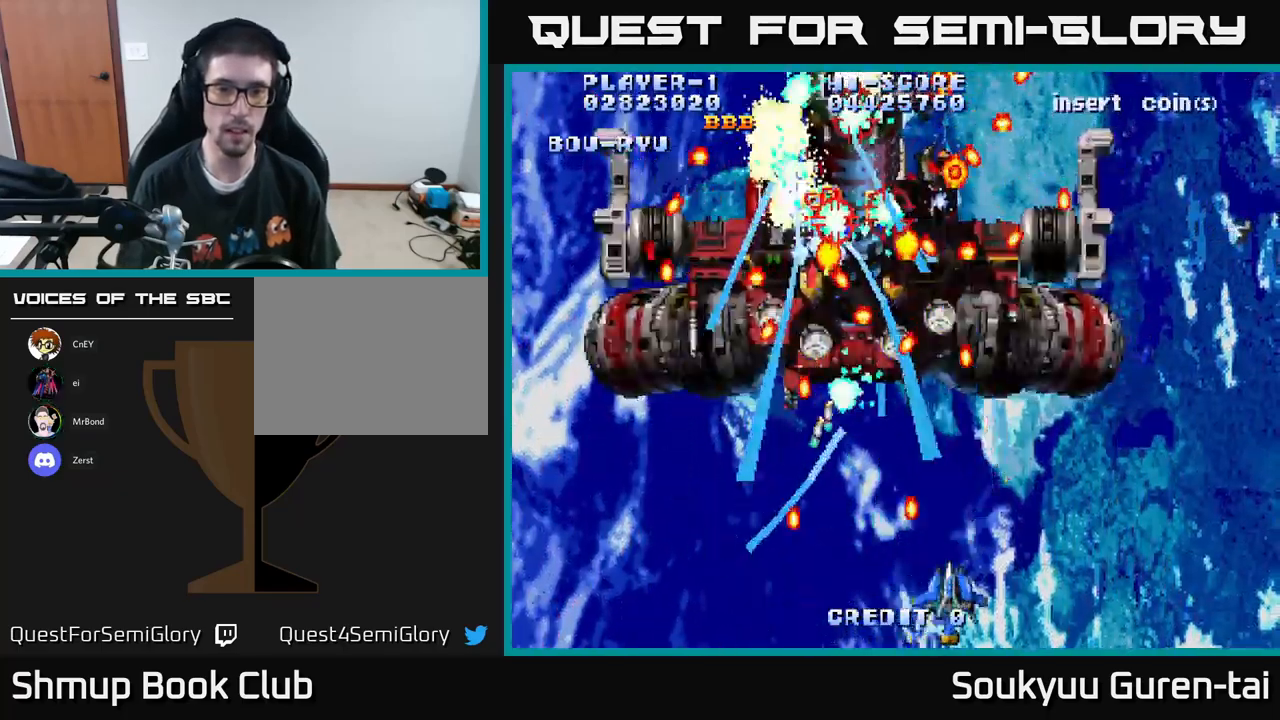
{"buttons": ["A", "DPAD_LEFT"], "left_stick": "center", "right_stick": "center", "events": [[183, "DPAD_RIGHT", "up"], [450, "DPAD_LEFT", "down"]]}
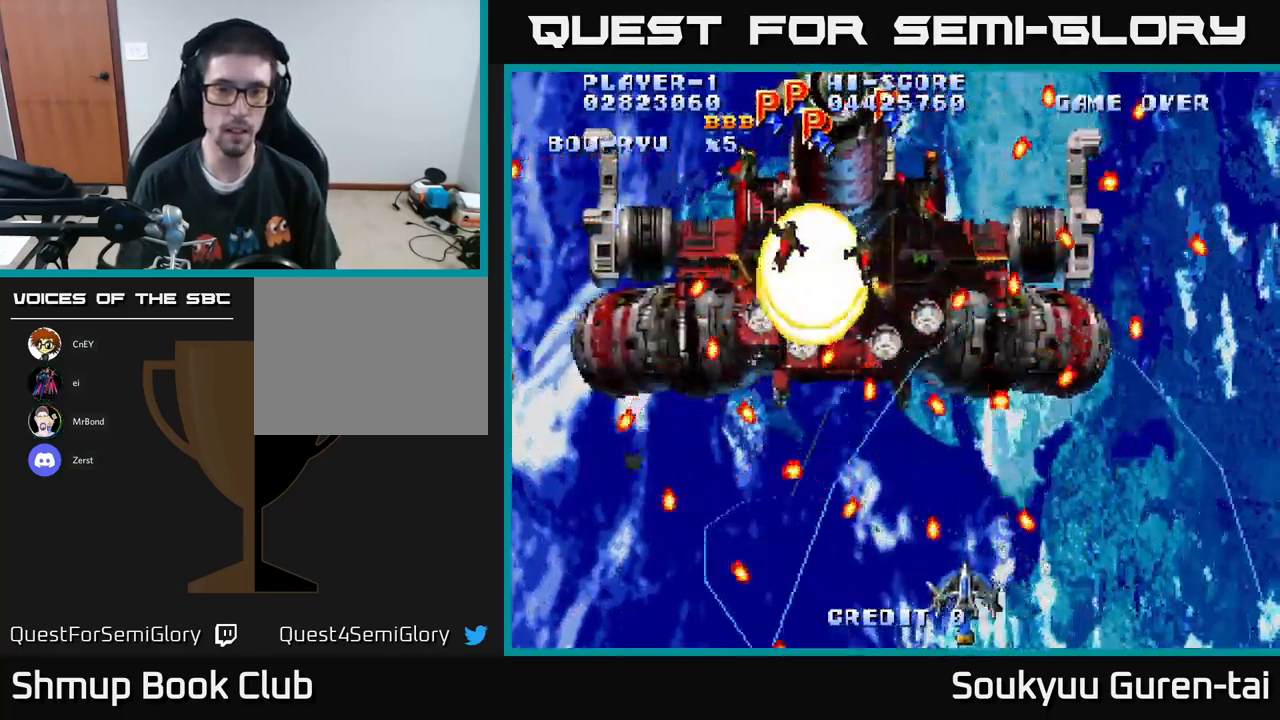
{"buttons": ["A", "DPAD_UP"], "left_stick": "center", "right_stick": "center", "events": [[150, "DPAD_LEFT", "up"], [333, "DPAD_UP", "down"], [350, "DPAD_RIGHT", "down"], [450, "DPAD_RIGHT", "up"]]}
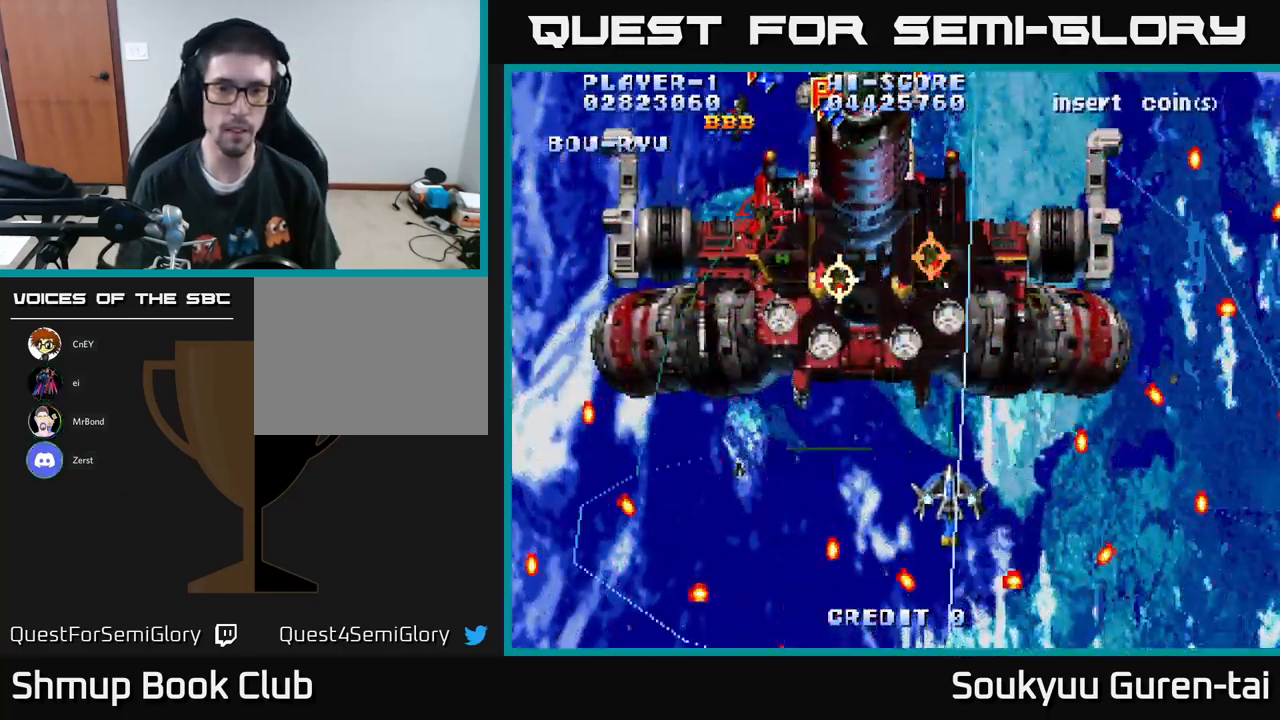
{"buttons": ["A", "DPAD_DOWN"], "left_stick": "center", "right_stick": "center", "events": [[17, "DPAD_LEFT", "down"], [233, "A", "up"], [250, "DPAD_LEFT", "up"], [250, "DPAD_UP", "up"], [283, "A", "down"], [283, "DPAD_DOWN", "down"], [383, "A", "up"], [467, "A", "down"]]}
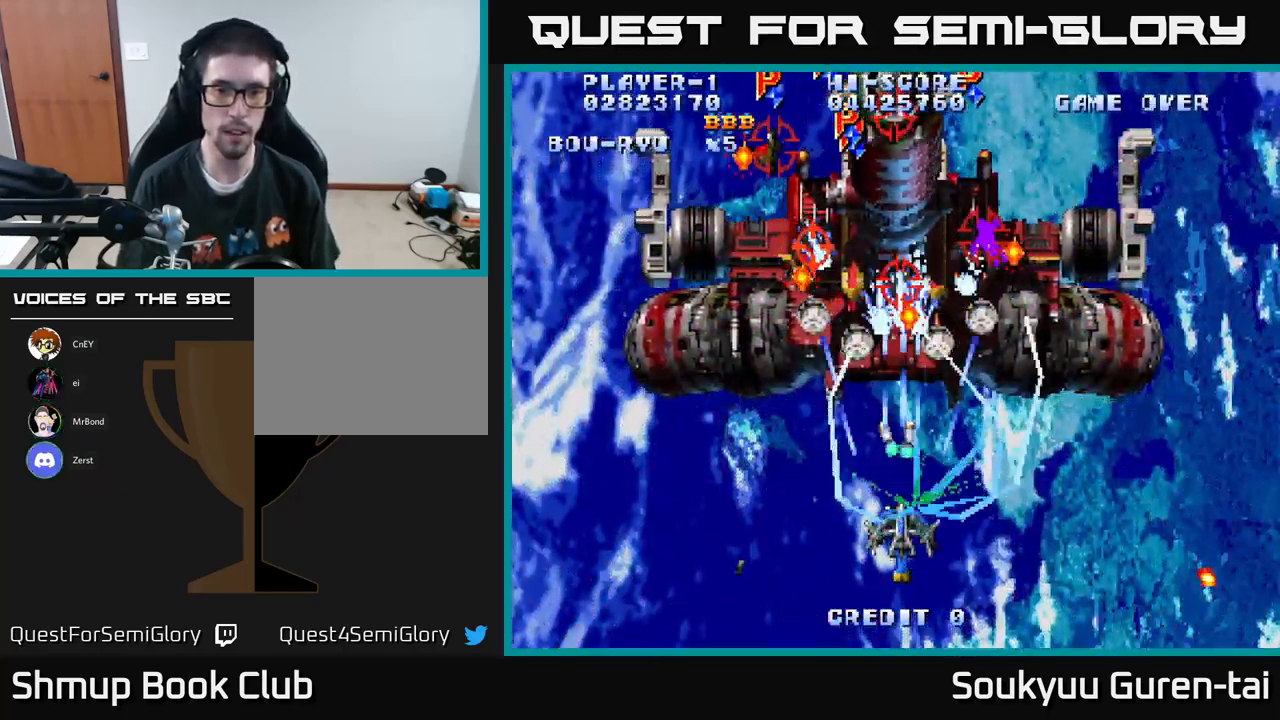
{"buttons": ["A", "DPAD_DOWN"], "left_stick": "center", "right_stick": "center", "events": [[17, "DPAD_DOWN", "up"], [33, "A", "up"], [83, "A", "down"], [167, "A", "up"], [217, "A", "down"], [283, "A", "up"], [383, "A", "down"], [417, "DPAD_RIGHT", "down"], [433, "DPAD_DOWN", "down"], [450, "A", "up"], [450, "DPAD_RIGHT", "up"], [500, "A", "down"]]}
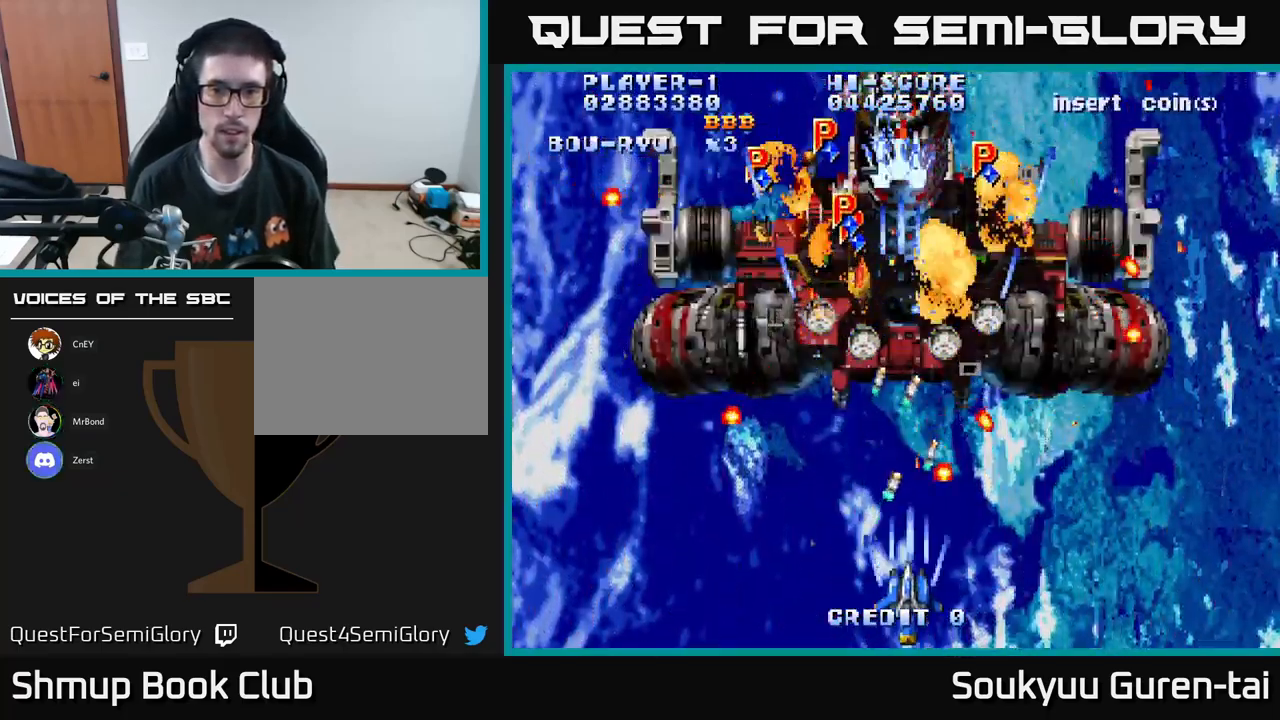
{"buttons": ["A", "DPAD_UP"], "left_stick": "center", "right_stick": "center", "events": [[50, "DPAD_DOWN", "up"], [83, "A", "up"], [167, "A", "down"], [250, "DPAD_LEFT", "down"], [267, "A", "up"], [333, "A", "down"], [333, "DPAD_UP", "down"], [383, "DPAD_LEFT", "up"], [417, "A", "up"], [483, "A", "down"]]}
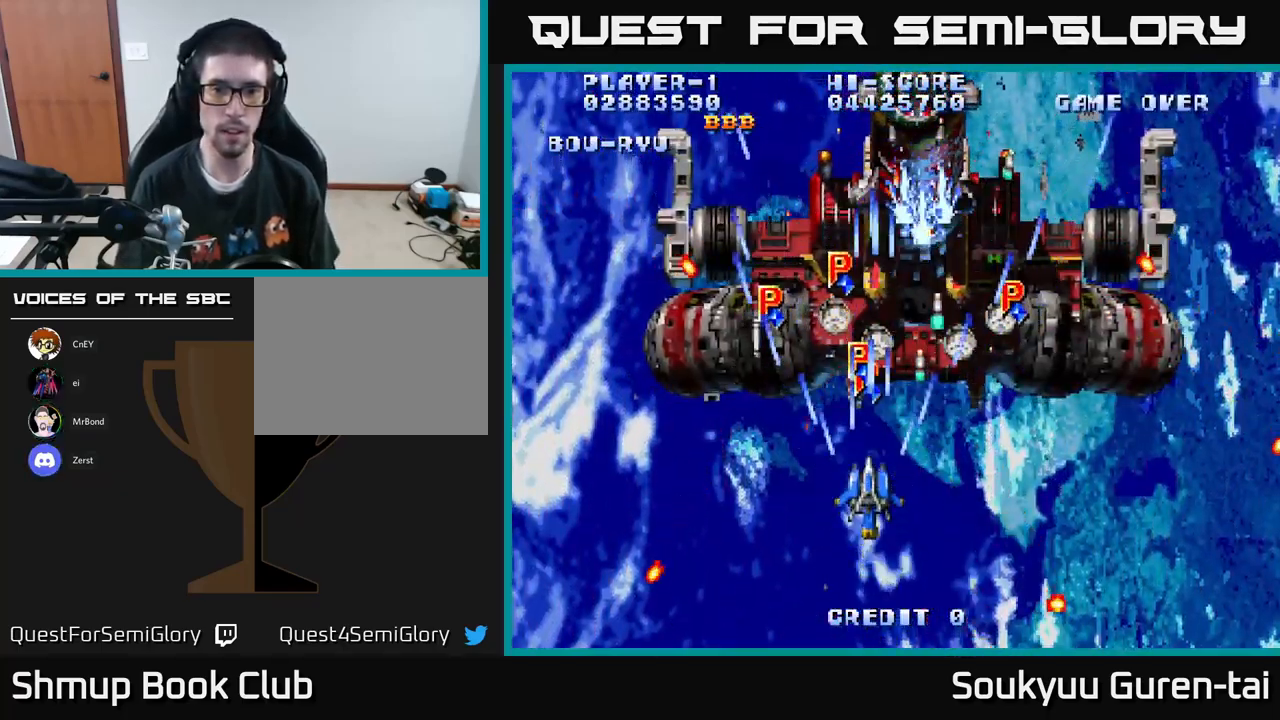
{"buttons": ["A", "DPAD_DOWN", "DPAD_RIGHT"], "left_stick": "center", "right_stick": "center"}
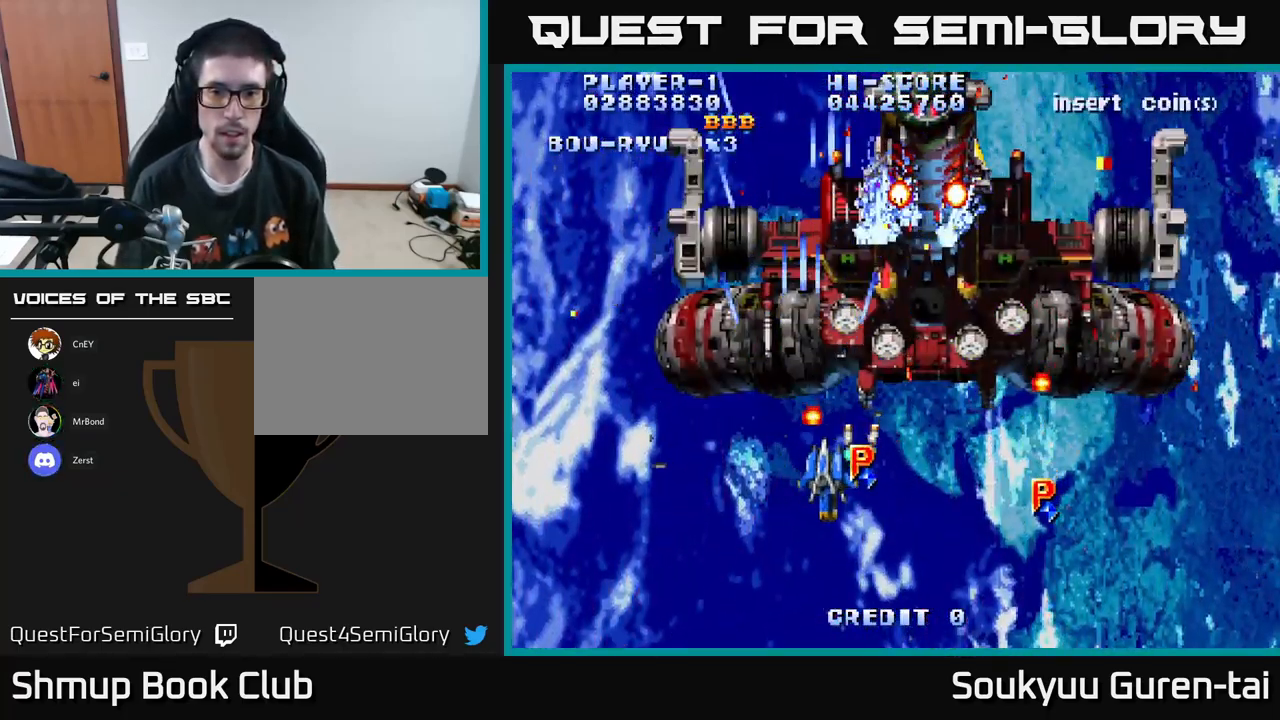
{"buttons": ["A", "DPAD_RIGHT"], "left_stick": "center", "right_stick": "center", "events": [[183, "DPAD_DOWN", "up"]]}
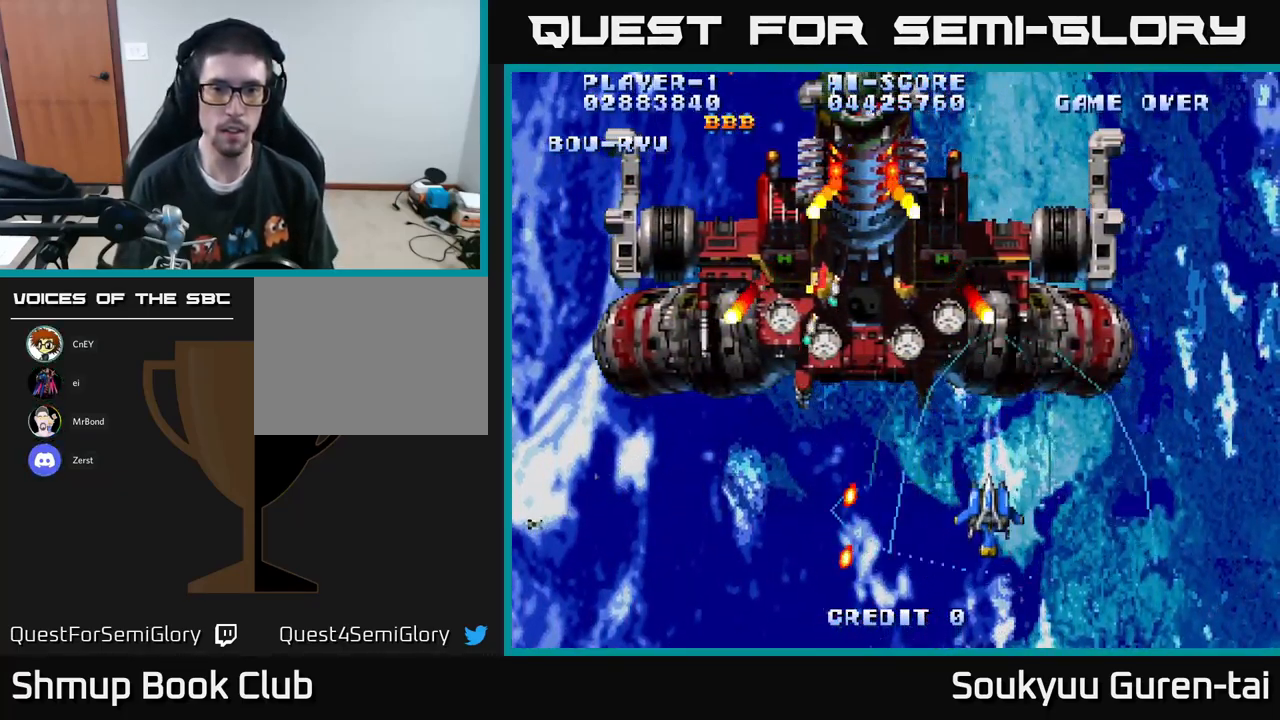
{"buttons": ["DPAD_DOWN", "DPAD_RIGHT"], "left_stick": "center", "right_stick": "center"}
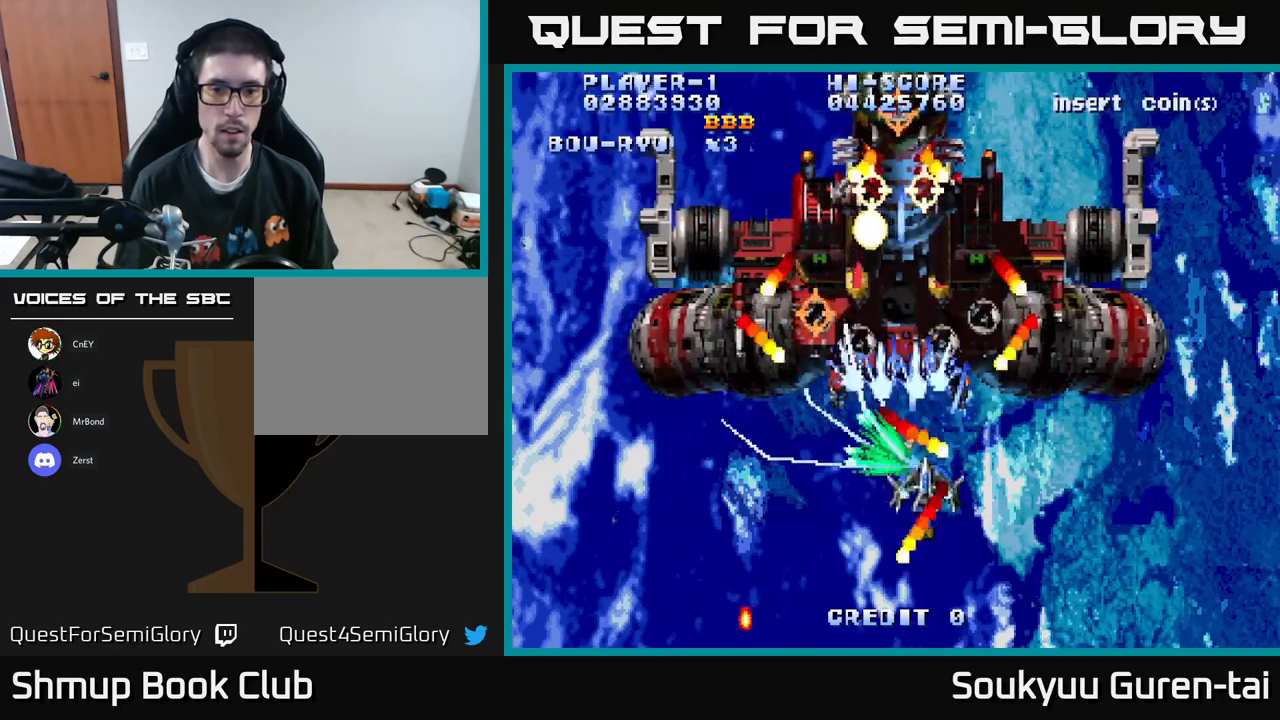
{"buttons": ["DPAD_RIGHT"], "left_stick": "center", "right_stick": "center", "events": [[50, "A", "down"], [150, "A", "up"], [200, "A", "down"], [300, "A", "up"], [367, "A", "down"], [384, "DPAD_DOWN", "up"], [484, "A", "up"]]}
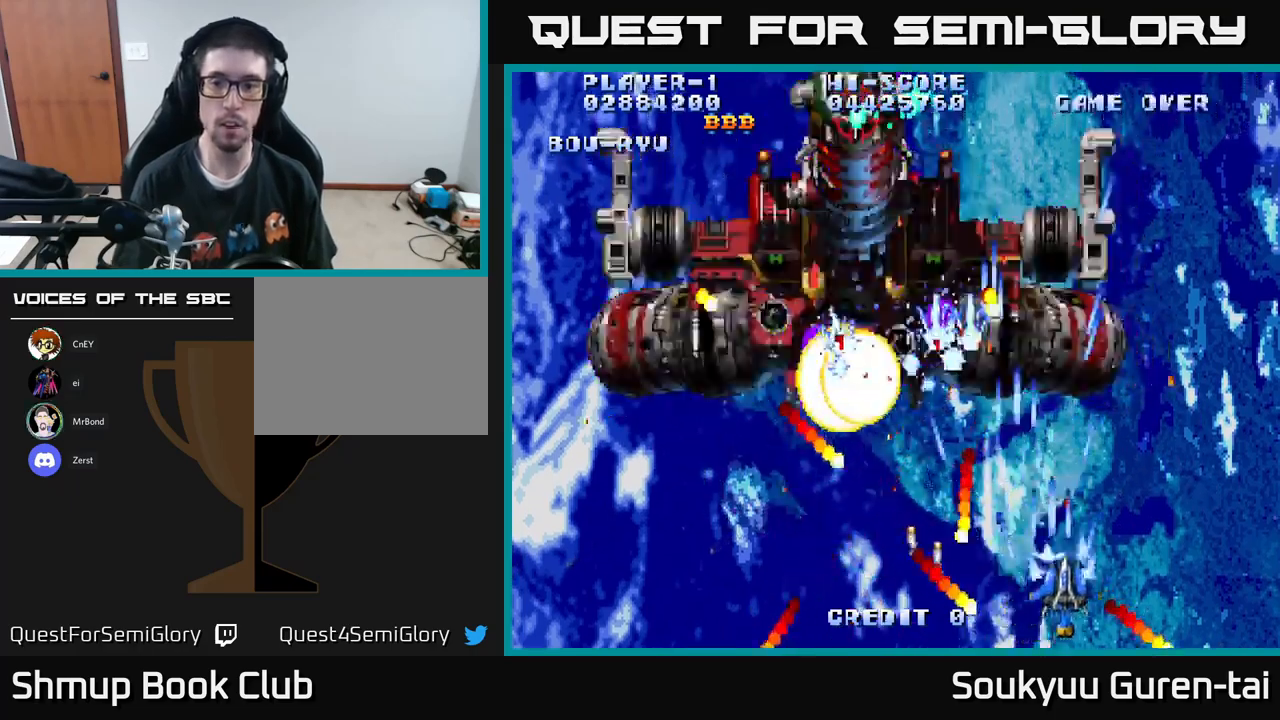
{"buttons": ["DPAD_DOWN"], "left_stick": "center", "right_stick": "center", "events": [[17, "A", "down"], [17, "DPAD_UP", "down"], [34, "DPAD_RIGHT", "up"], [84, "DPAD_RIGHT", "down"], [150, "A", "up"], [200, "A", "down"], [300, "A", "up"], [334, "DPAD_RIGHT", "up"], [367, "A", "down"], [384, "DPAD_UP", "up"], [417, "DPAD_DOWN", "down"], [467, "A", "up"]]}
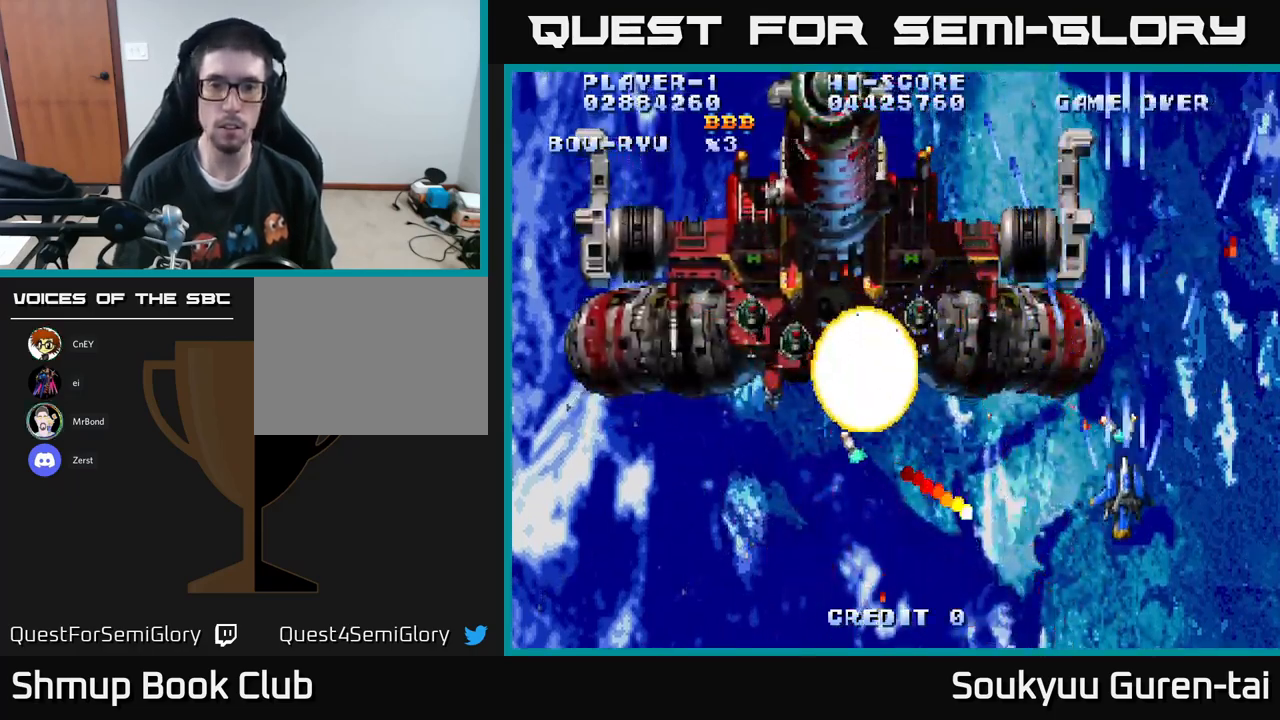
{"buttons": ["A", "DPAD_DOWN", "DPAD_LEFT"], "left_stick": "center", "right_stick": "center"}
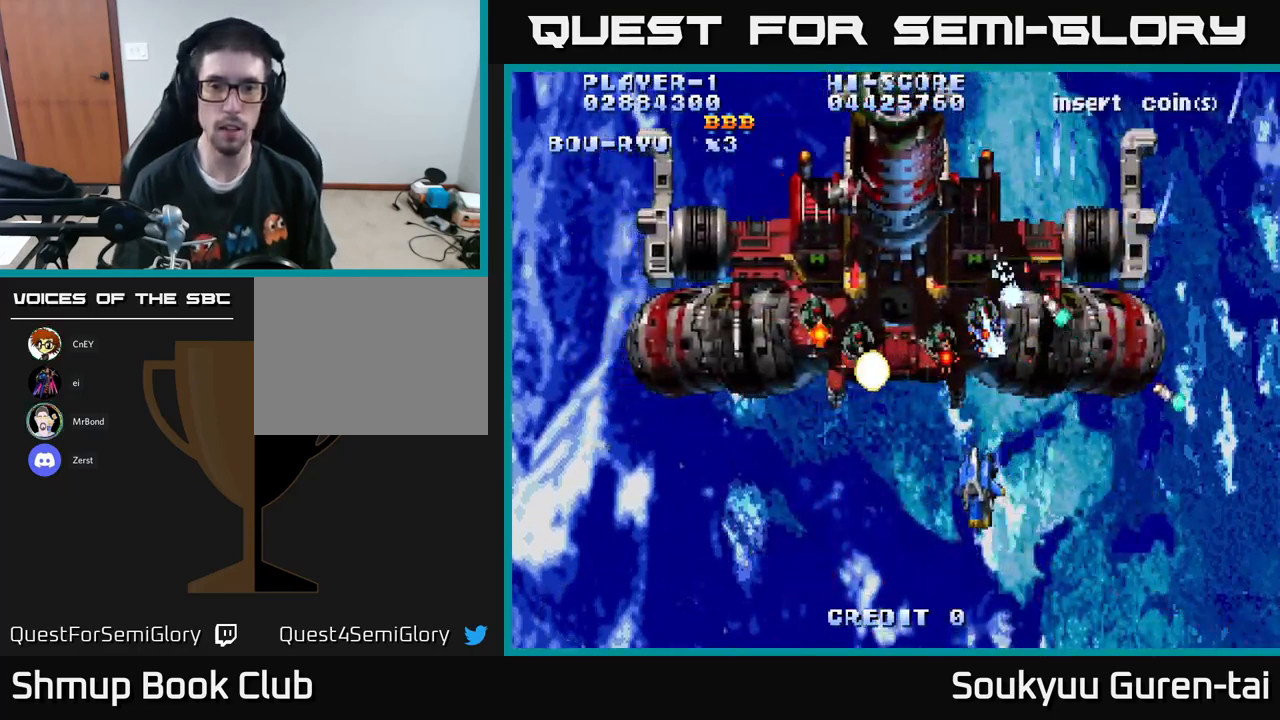
{"buttons": ["A"], "left_stick": "center", "right_stick": "center", "events": [[84, "DPAD_LEFT", "up"], [200, "DPAD_DOWN", "up"]]}
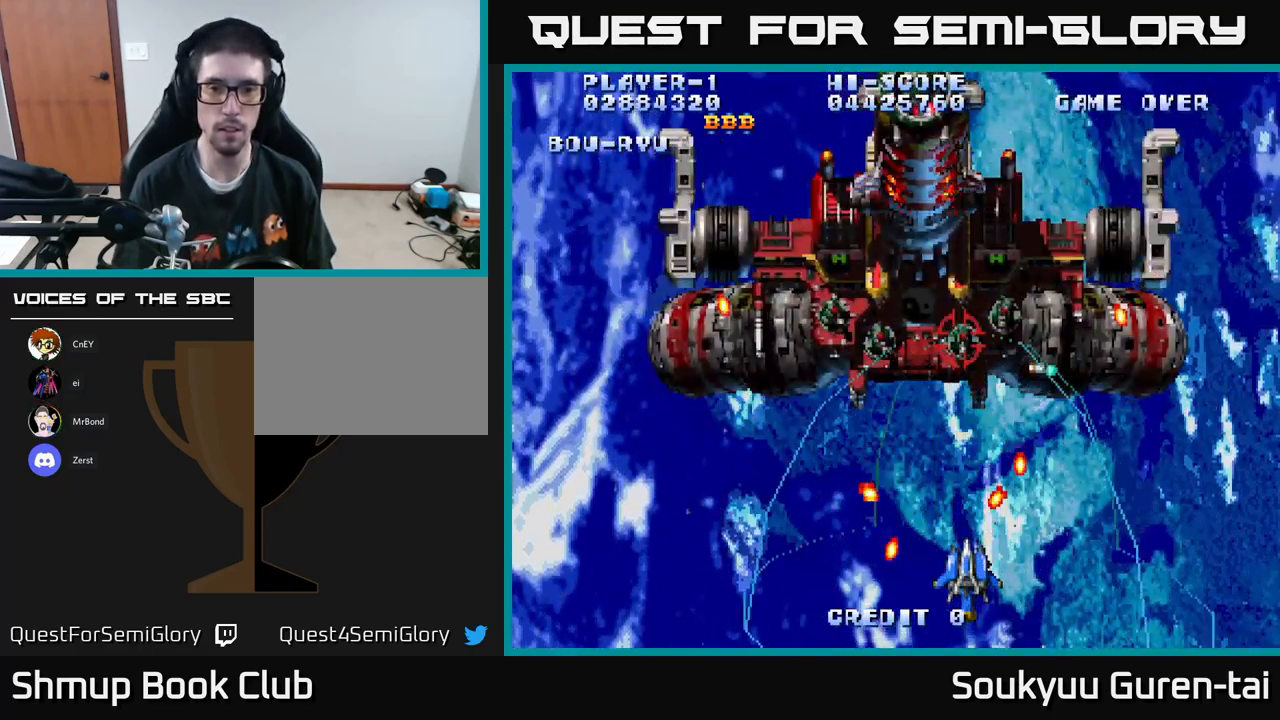
{"buttons": ["DPAD_DOWN", "DPAD_LEFT"], "left_stick": "center", "right_stick": "center", "events": [[184, "DPAD_LEFT", "down"], [217, "DPAD_UP", "down"], [350, "A", "up"], [350, "DPAD_UP", "up"], [384, "DPAD_DOWN", "down"], [400, "A", "down"], [484, "A", "up"]]}
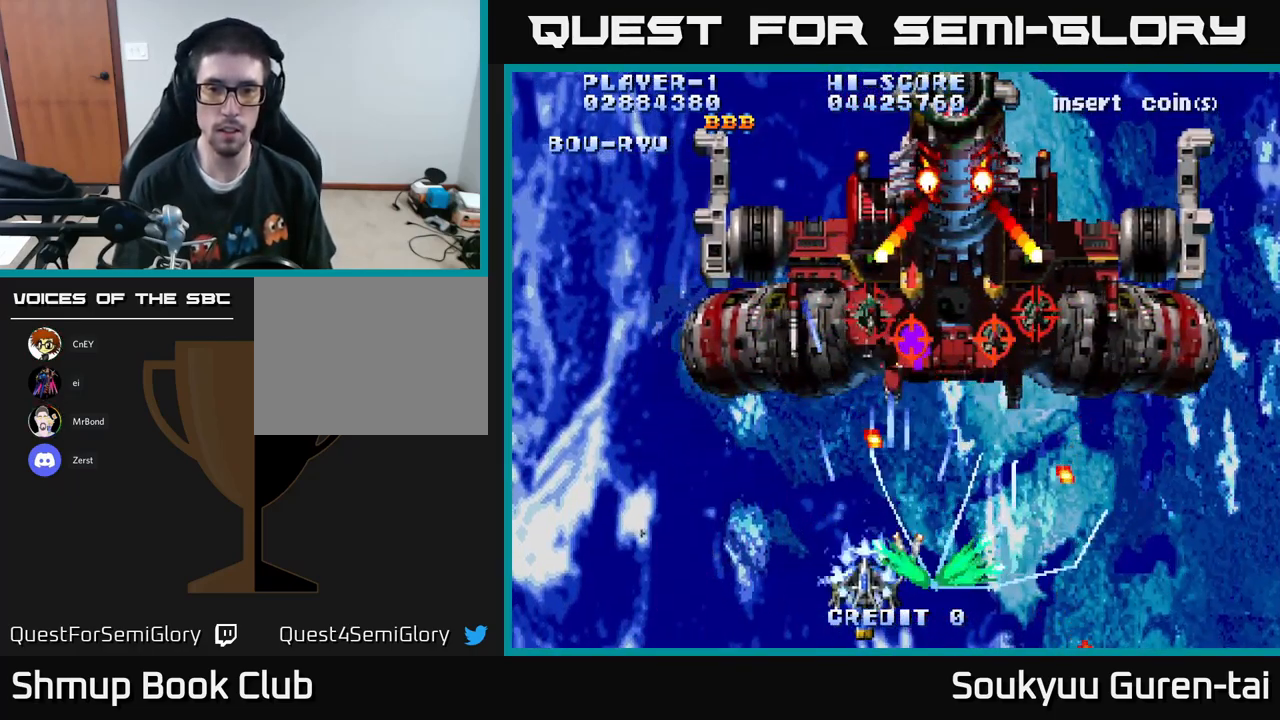
{"buttons": ["A", "DPAD_RIGHT"], "left_stick": "center", "right_stick": "center", "events": [[50, "A", "down"], [50, "DPAD_DOWN", "up"], [250, "DPAD_LEFT", "up"], [400, "DPAD_RIGHT", "down"]]}
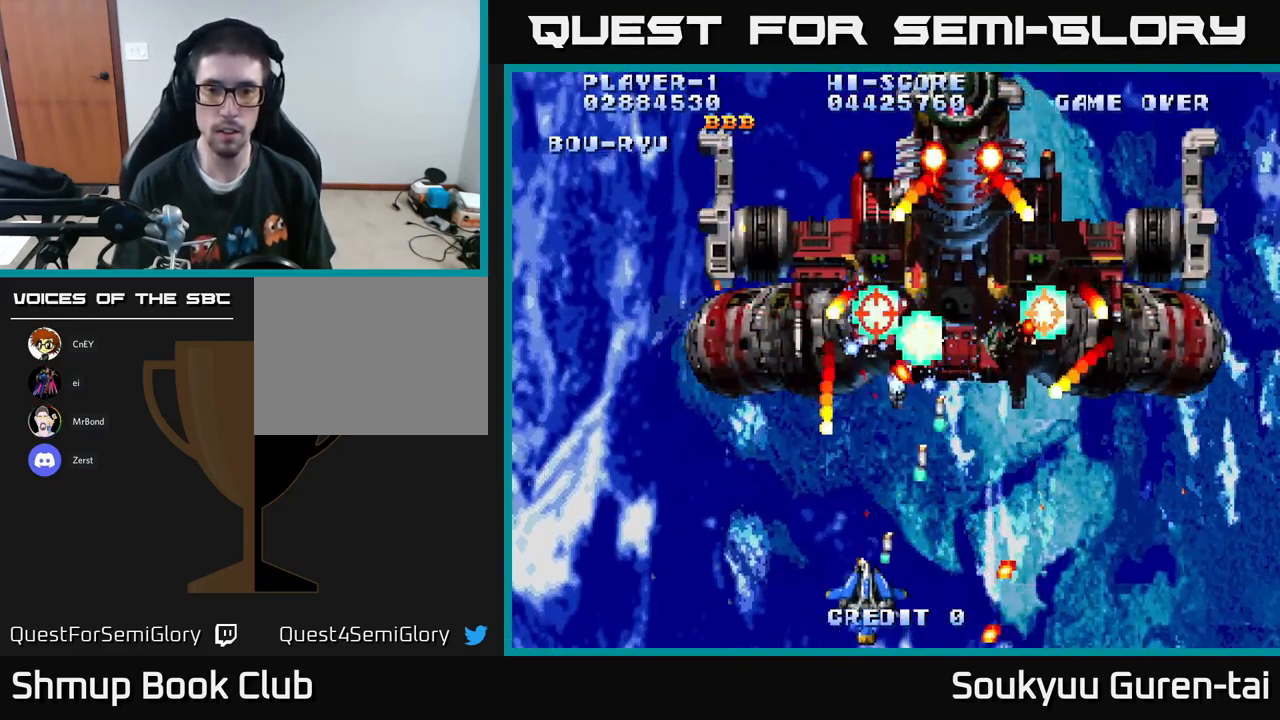
{"buttons": ["A", "DPAD_UP"], "left_stick": "center", "right_stick": "center", "events": [[117, "DPAD_UP", "down"], [184, "DPAD_UP", "up"], [234, "DPAD_DOWN", "down"], [367, "DPAD_DOWN", "up"], [417, "DPAD_UP", "down"], [450, "DPAD_RIGHT", "up"]]}
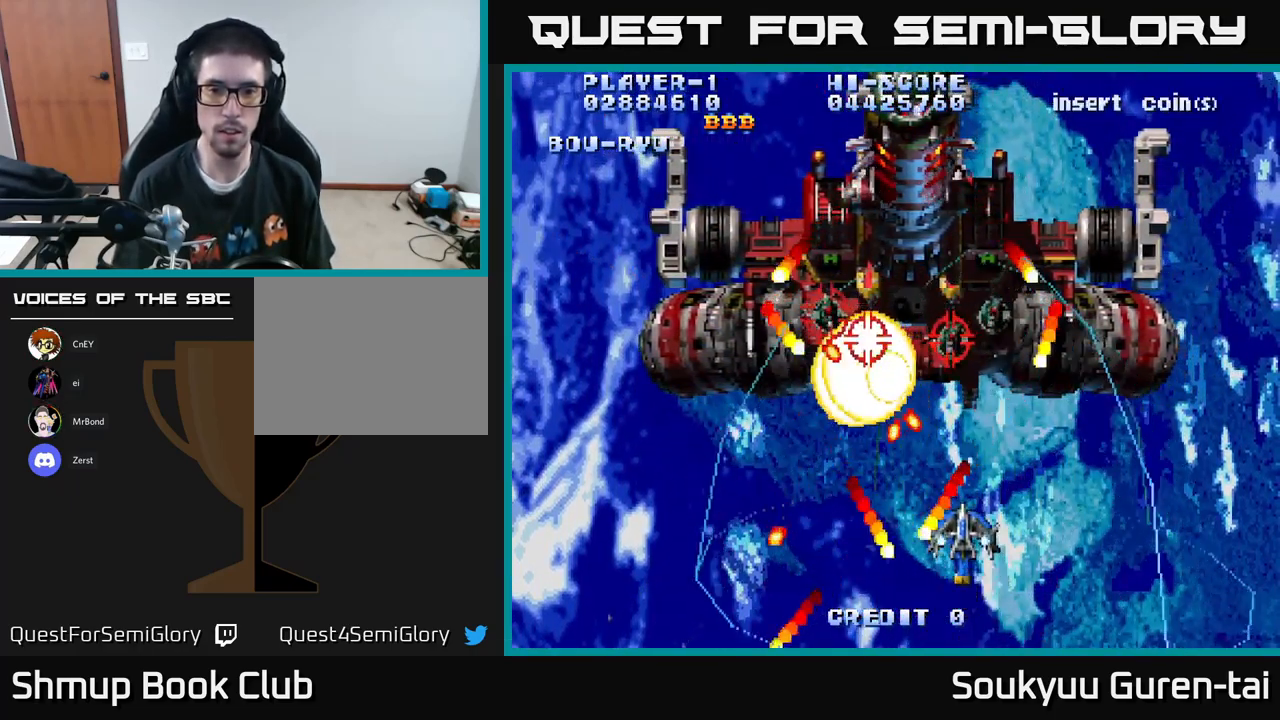
{"buttons": ["A", "DPAD_RIGHT"], "left_stick": "center", "right_stick": "center", "events": [[17, "DPAD_LEFT", "down"], [67, "DPAD_LEFT", "up"], [67, "DPAD_UP", "up"], [84, "A", "up"], [84, "DPAD_DOWN", "down"], [84, "DPAD_RIGHT", "down"], [134, "A", "down"], [450, "DPAD_DOWN", "up"]]}
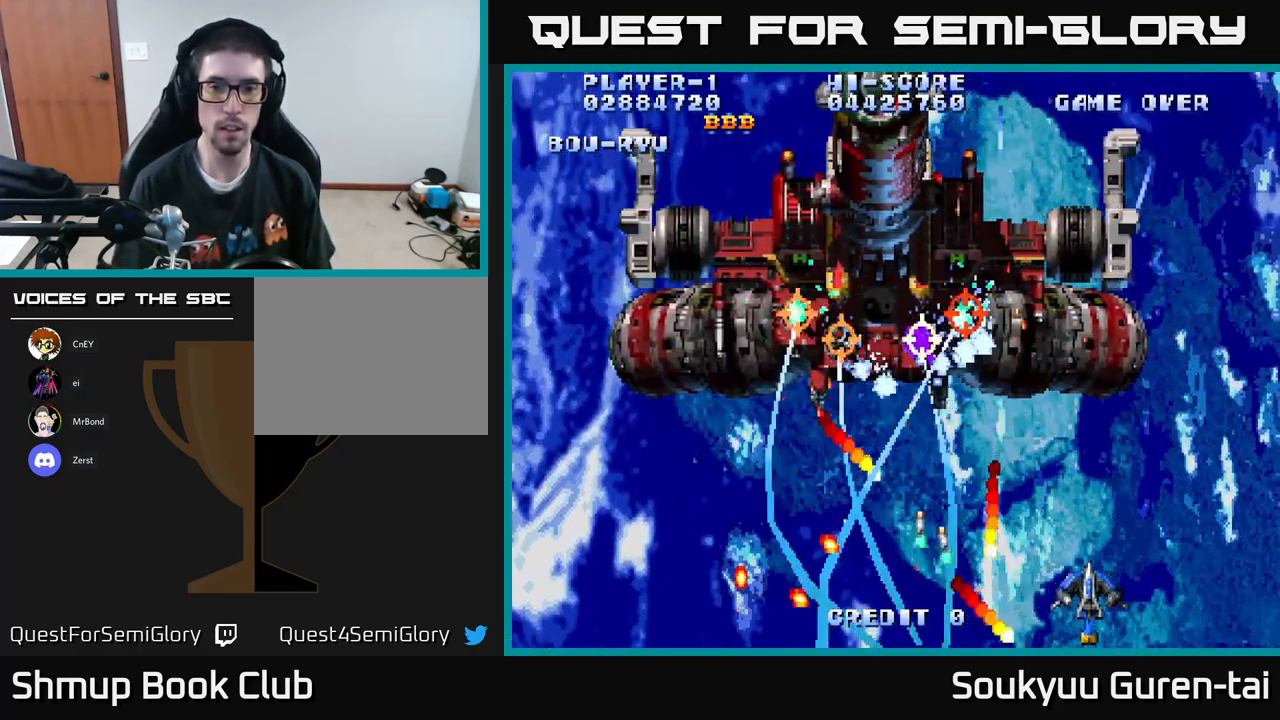
{"buttons": ["A", "DPAD_LEFT"], "left_stick": "center", "right_stick": "center", "events": [[200, "DPAD_RIGHT", "up"], [217, "DPAD_UP", "down"], [284, "DPAD_LEFT", "down"], [384, "DPAD_UP", "up"]]}
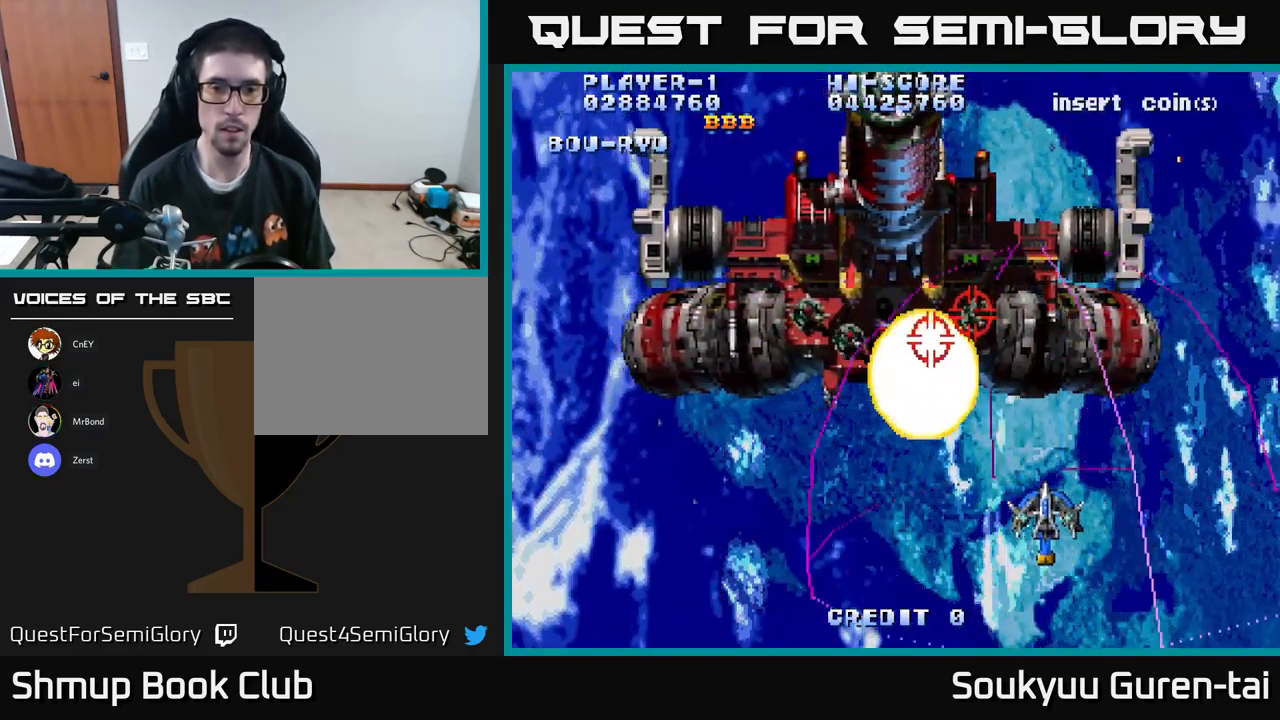
{"buttons": ["A", "DPAD_DOWN", "DPAD_RIGHT"], "left_stick": "center", "right_stick": "center", "events": [[284, "A", "up"], [284, "DPAD_UP", "down"], [334, "A", "down"], [351, "DPAD_UP", "up"], [384, "DPAD_DOWN", "down"], [417, "A", "up"], [417, "DPAD_LEFT", "up"], [451, "A", "down"], [451, "DPAD_RIGHT", "down"]]}
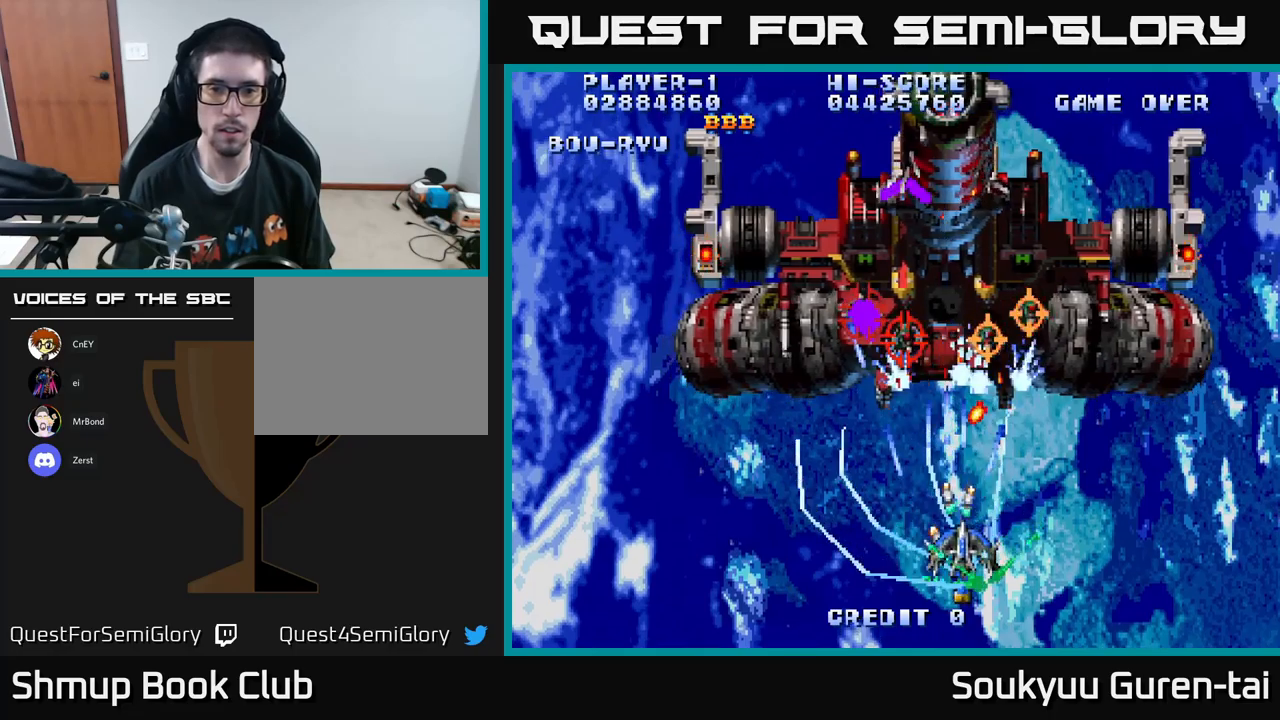
{"buttons": ["A", "DPAD_LEFT"], "left_stick": "center", "right_stick": "center", "events": [[117, "DPAD_RIGHT", "up"], [167, "DPAD_LEFT", "down"], [200, "DPAD_DOWN", "up"]]}
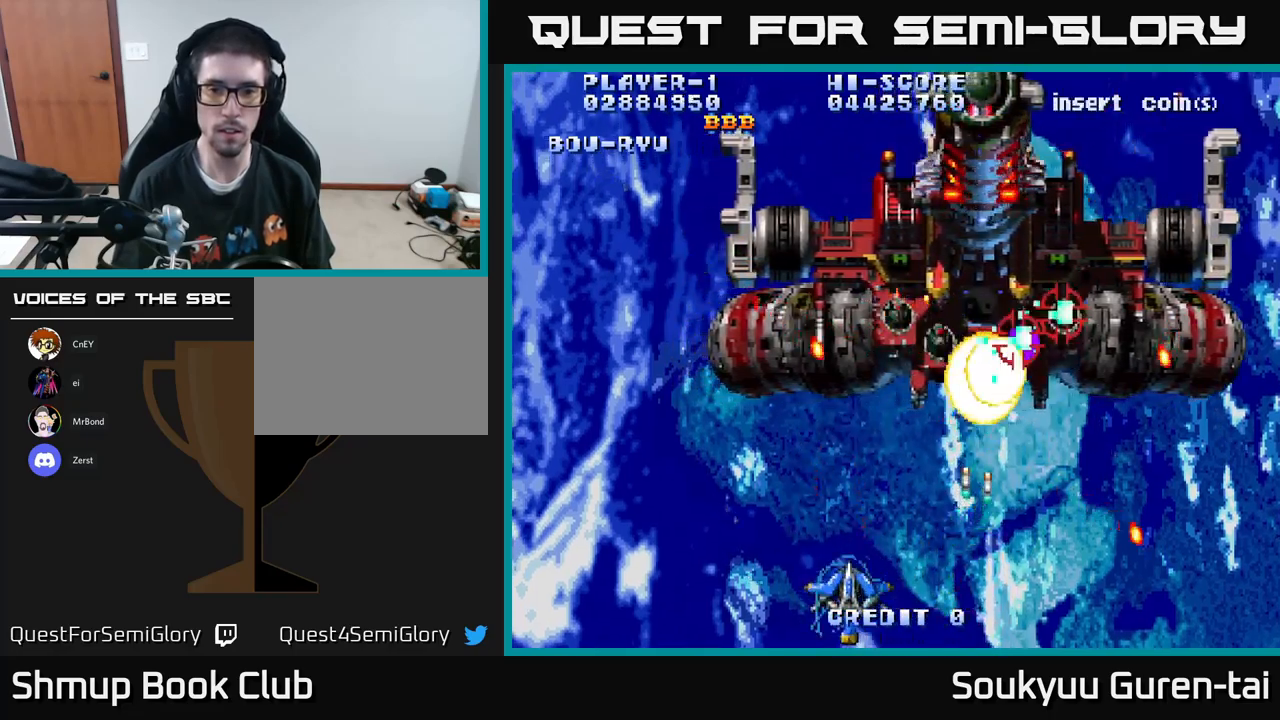
{"buttons": ["A", "DPAD_DOWN", "DPAD_LEFT"], "left_stick": "center", "right_stick": "center"}
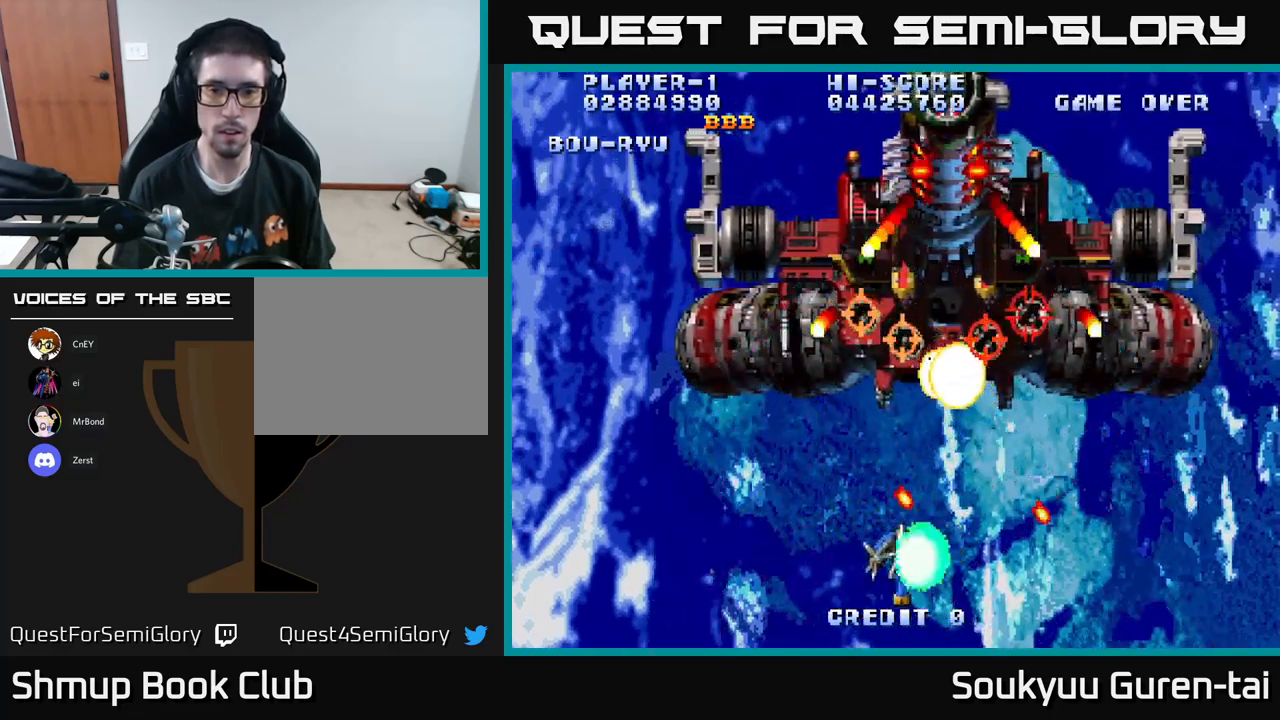
{"buttons": ["A", "DPAD_LEFT"], "left_stick": "center", "right_stick": "center", "events": [[17, "A", "up"], [67, "A", "down"], [233, "DPAD_DOWN", "up"]]}
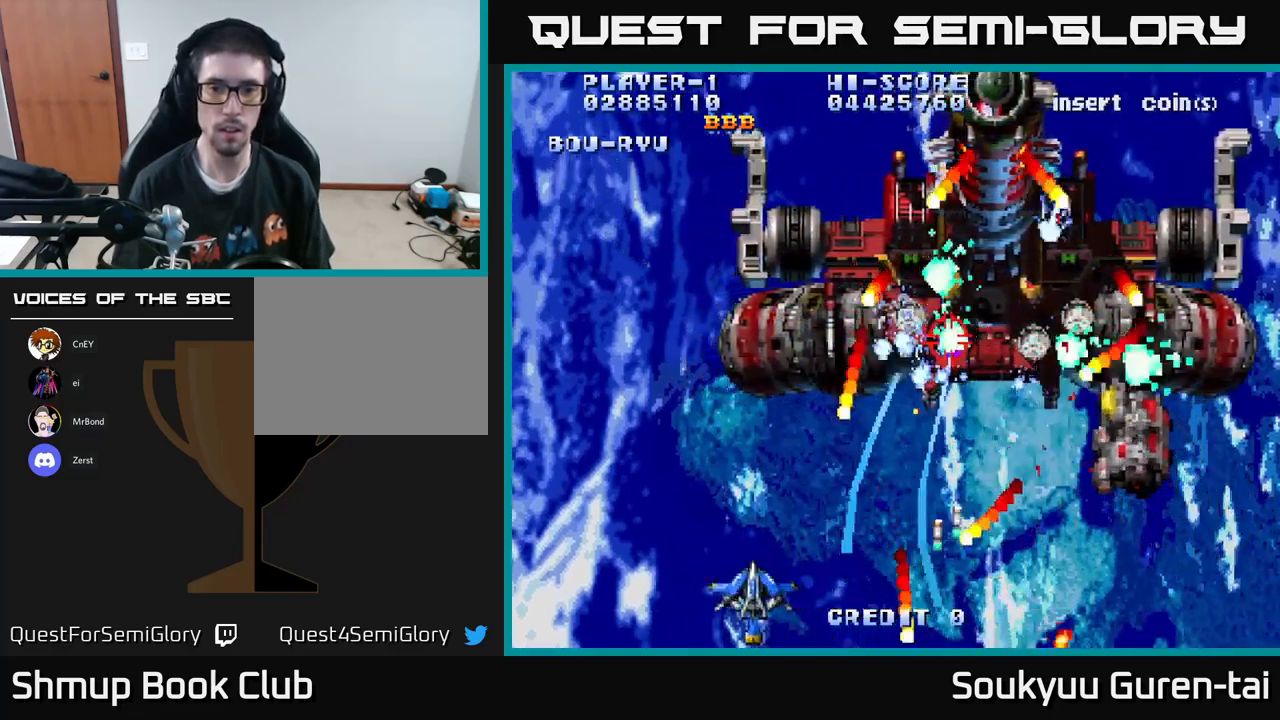
{"buttons": ["A", "DPAD_UP"], "left_stick": "center", "right_stick": "center", "events": [[417, "DPAD_LEFT", "up"], [417, "DPAD_UP", "down"]]}
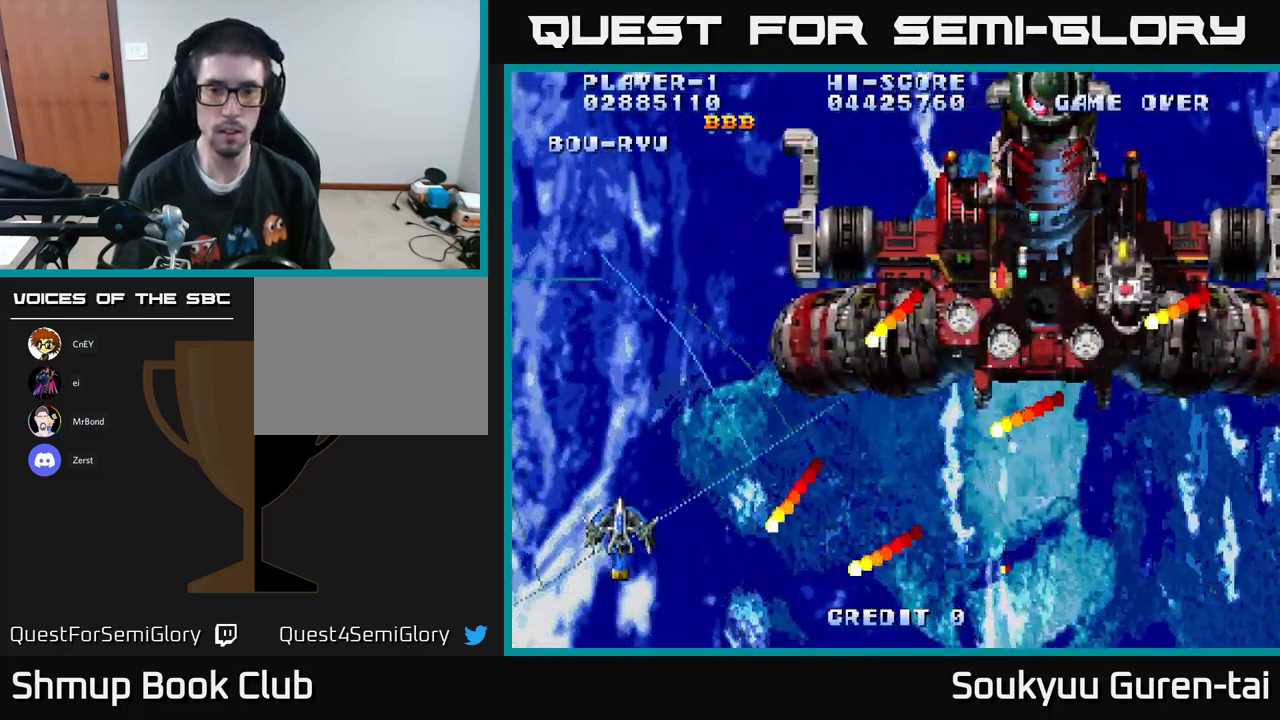
{"buttons": ["A", "DPAD_RIGHT"], "left_stick": "center", "right_stick": "center", "events": [[317, "DPAD_UP", "up"], [467, "DPAD_RIGHT", "down"]]}
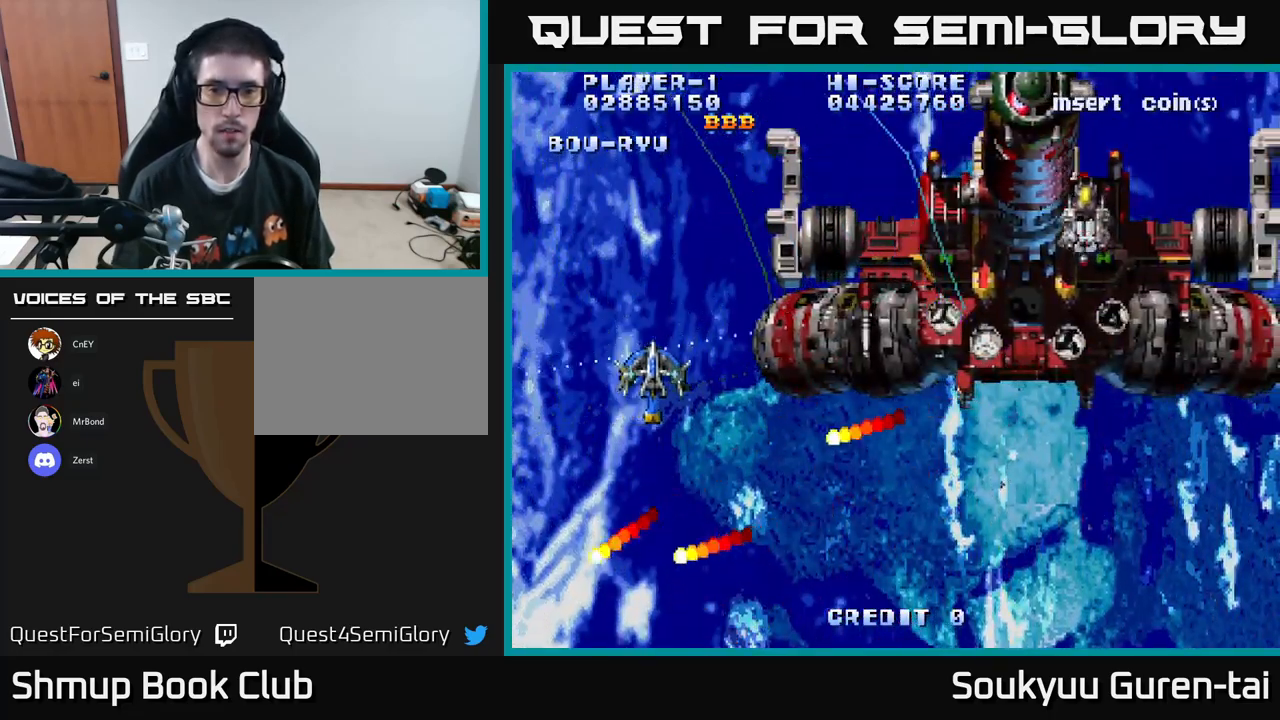
{"buttons": ["A", "DPAD_RIGHT"], "left_stick": "center", "right_stick": "center", "events": [[283, "DPAD_DOWN", "down"], [417, "DPAD_DOWN", "up"], [467, "A", "up"], [500, "A", "down"]]}
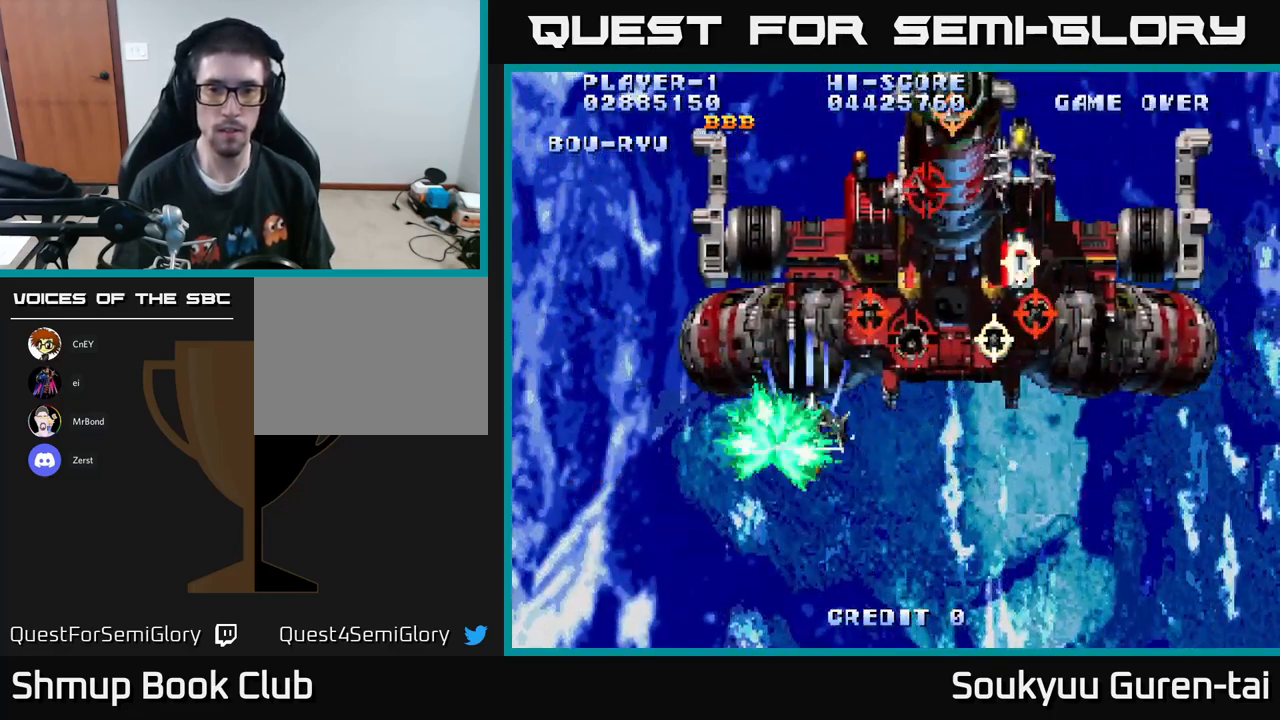
{"buttons": ["A", "DPAD_DOWN", "DPAD_RIGHT"], "left_stick": "center", "right_stick": "center", "events": [[17, "DPAD_DOWN", "down"], [117, "A", "up"], [167, "DPAD_DOWN", "up"], [183, "A", "down"], [267, "A", "up"], [333, "A", "down"], [400, "A", "up"], [450, "A", "down"], [500, "DPAD_DOWN", "down"]]}
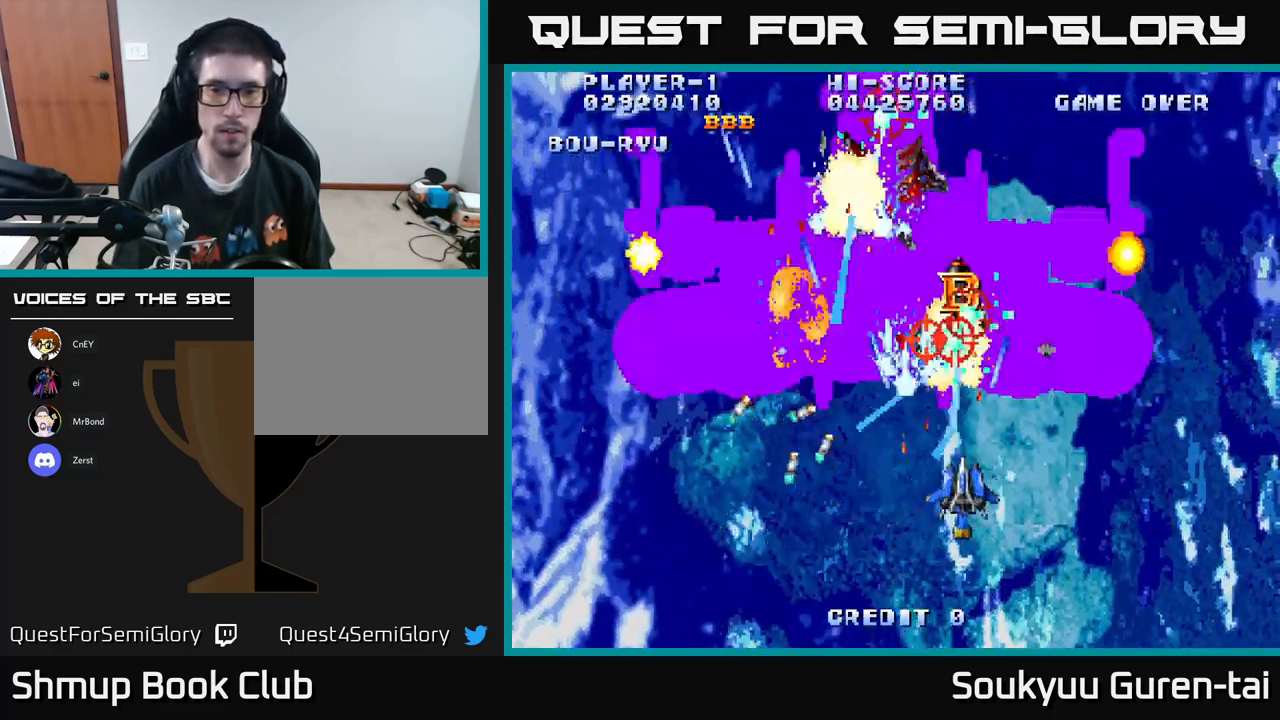
{"buttons": ["DPAD_LEFT"], "left_stick": "center", "right_stick": "center", "events": [[33, "A", "up"], [33, "DPAD_RIGHT", "up"], [50, "DPAD_LEFT", "down"], [83, "A", "down"], [183, "A", "up"], [250, "A", "down"], [283, "DPAD_LEFT", "up"], [300, "DPAD_RIGHT", "down"], [317, "A", "up"], [350, "DPAD_DOWN", "up"], [367, "A", "down"], [417, "DPAD_RIGHT", "up"], [433, "DPAD_LEFT", "down"], [450, "A", "up"]]}
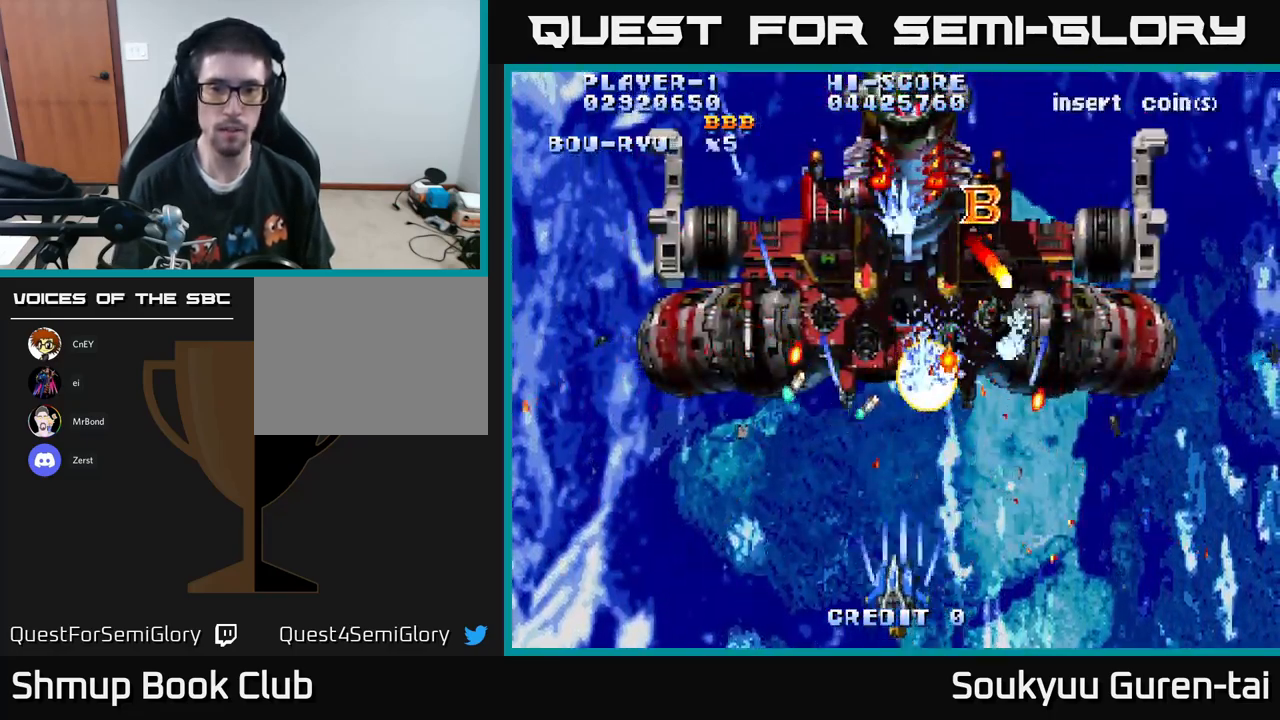
{"buttons": ["A"], "left_stick": "center", "right_stick": "center", "events": [[17, "A", "down"], [17, "DPAD_UP", "down"], [67, "DPAD_LEFT", "up"], [67, "DPAD_UP", "up"], [83, "DPAD_RIGHT", "down"], [117, "A", "up"], [167, "A", "down"], [250, "A", "up"], [300, "A", "down"], [333, "DPAD_RIGHT", "up"], [367, "DPAD_LEFT", "down"], [383, "A", "up"], [433, "DPAD_LEFT", "up"], [467, "A", "down"]]}
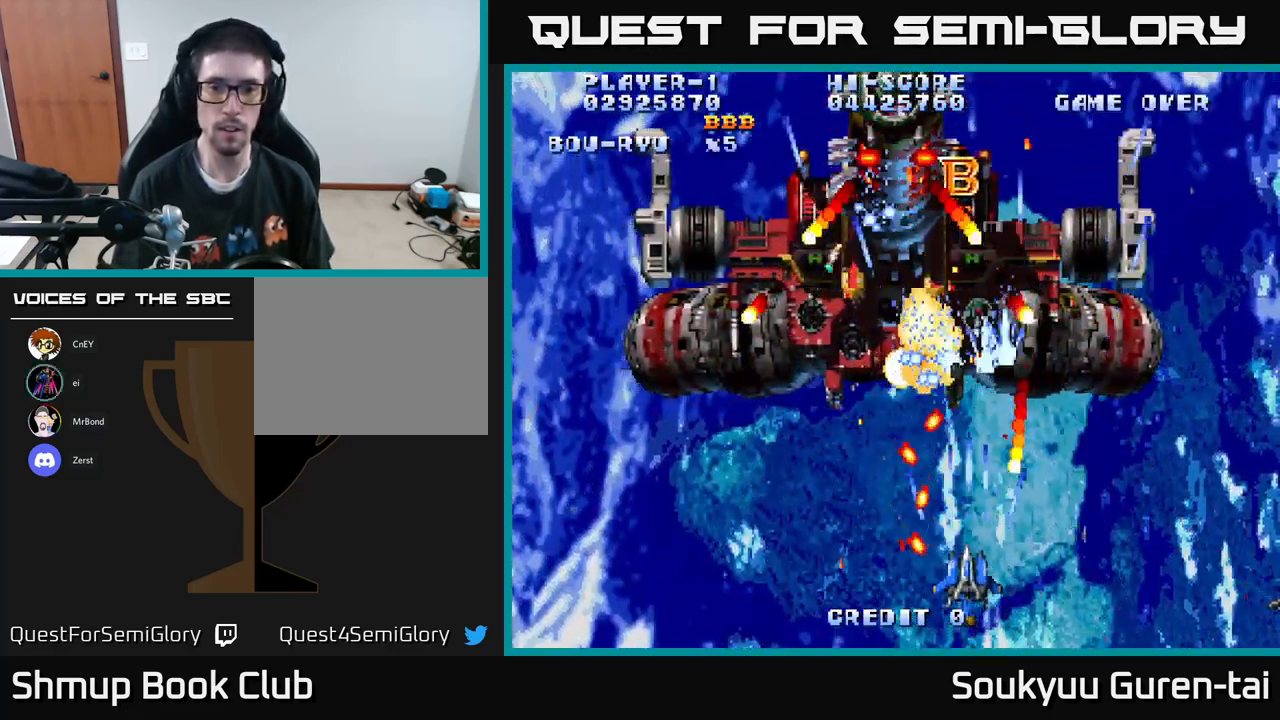
{"buttons": [], "left_stick": "center", "right_stick": "center", "events": [[50, "A", "up"], [83, "DPAD_RIGHT", "down"], [100, "A", "down"], [183, "A", "up"], [250, "A", "down"], [366, "A", "up"], [433, "A", "down"], [516, "A", "up"], [516, "DPAD_RIGHT", "up"]]}